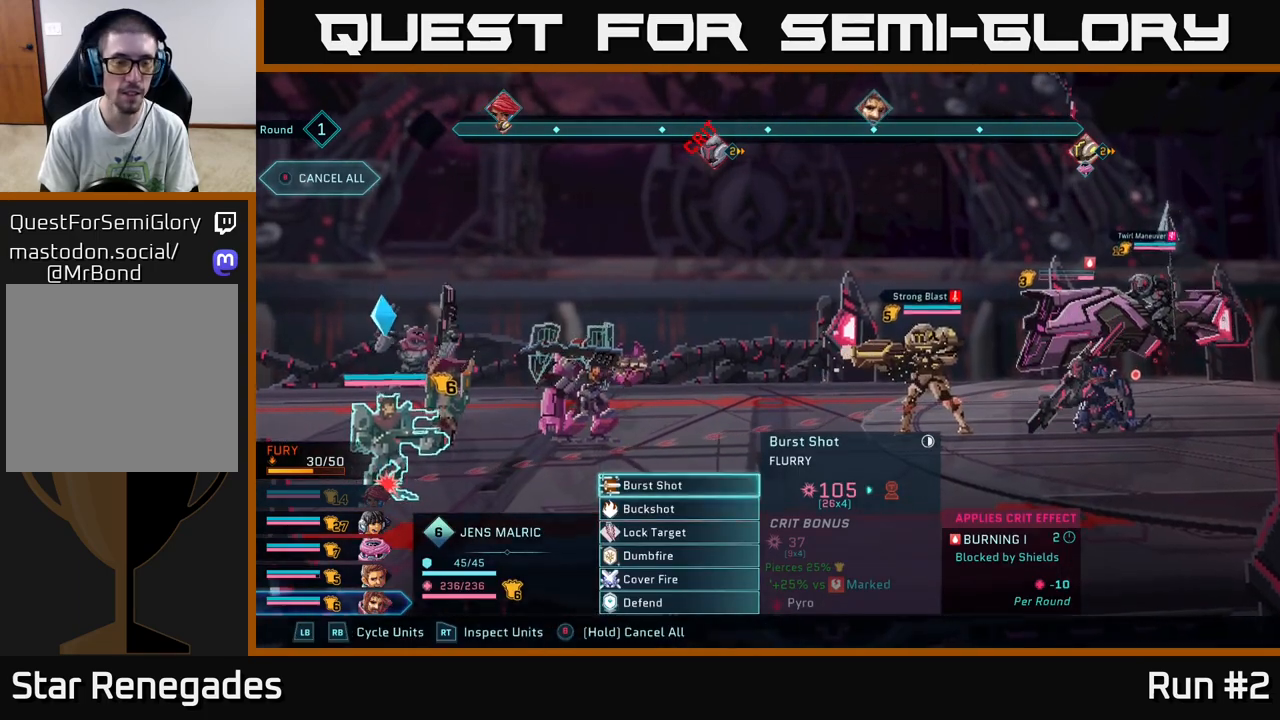
Gameplay with a controller (Xbox layout); each line is a JSON object with the inputs held at the frame after it. "events" lists button and stick changes between this image and that frame as [ms after this image, input, new state], when the widget could be followed in between.
{"buttons": ["R1"], "left_stick": "center", "right_stick": "center", "events": [[67, "R1", "down"], [200, "R1", "up"], [467, "R1", "down"]]}
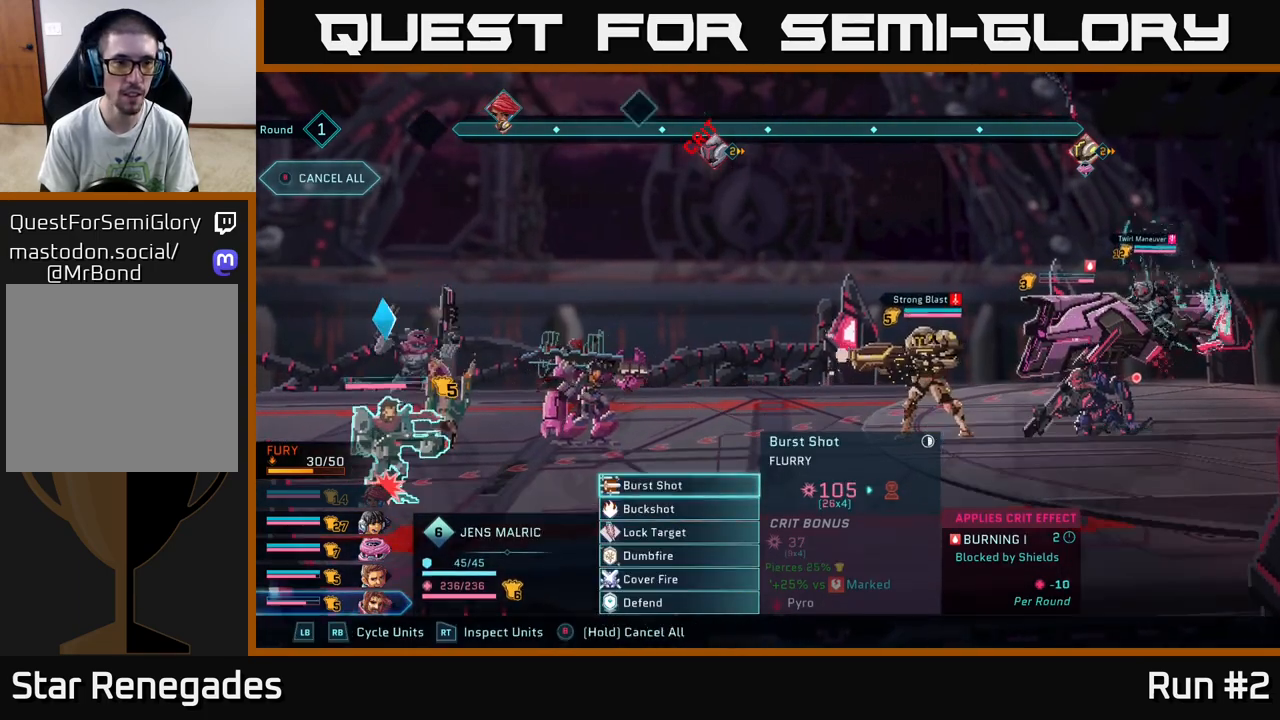
{"buttons": [], "left_stick": "center", "right_stick": "center", "events": [[67, "R1", "up"], [333, "R1", "down"], [433, "R1", "up"]]}
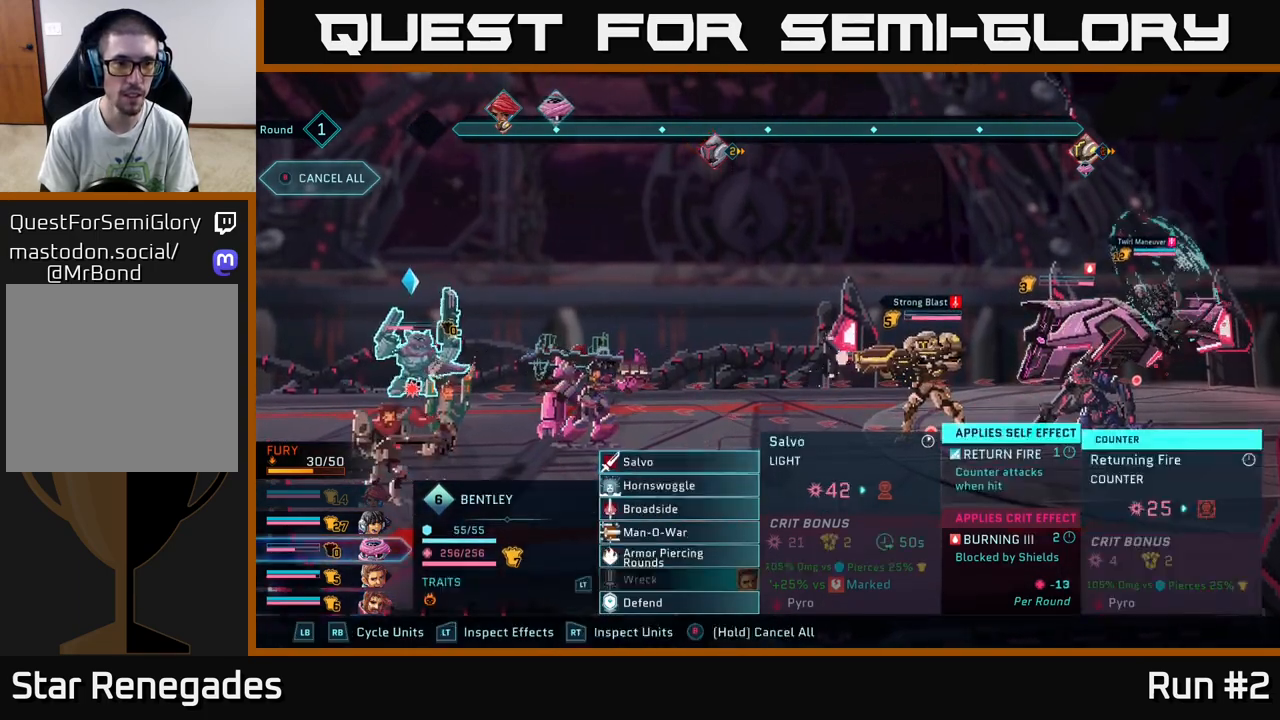
{"buttons": [], "left_stick": "center", "right_stick": "center", "events": []}
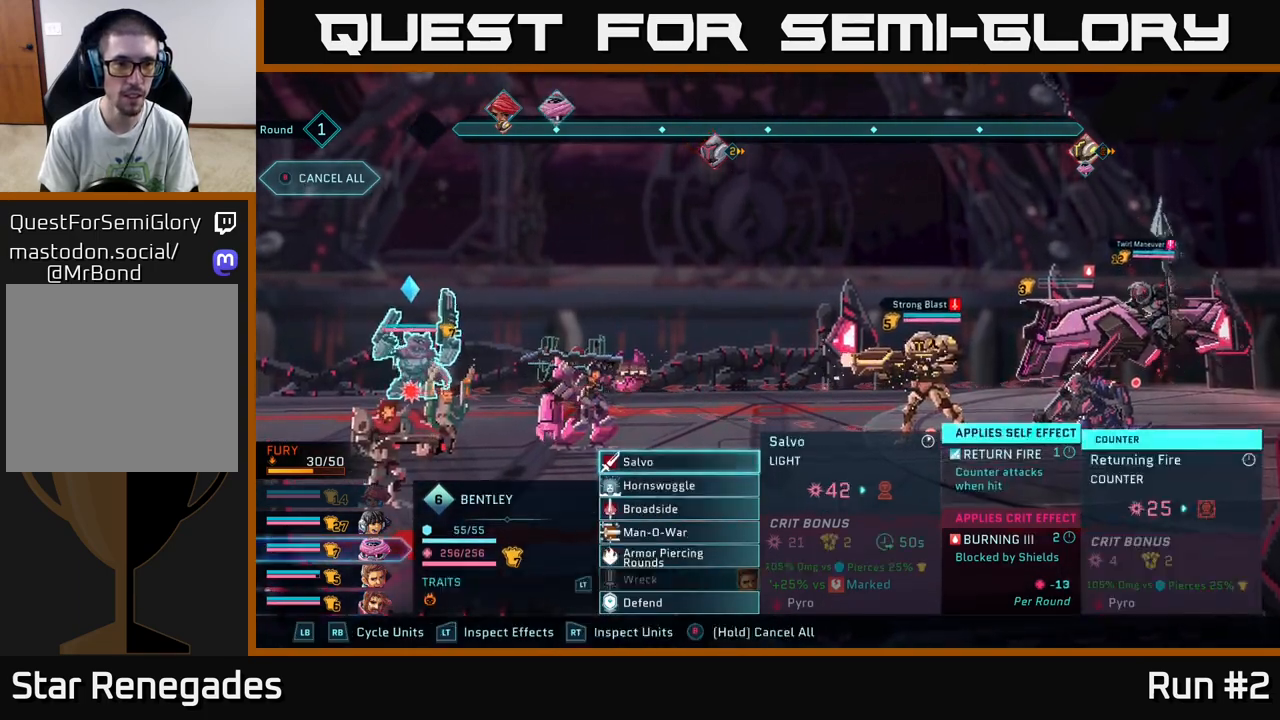
{"buttons": [], "left_stick": "center", "right_stick": "center", "events": []}
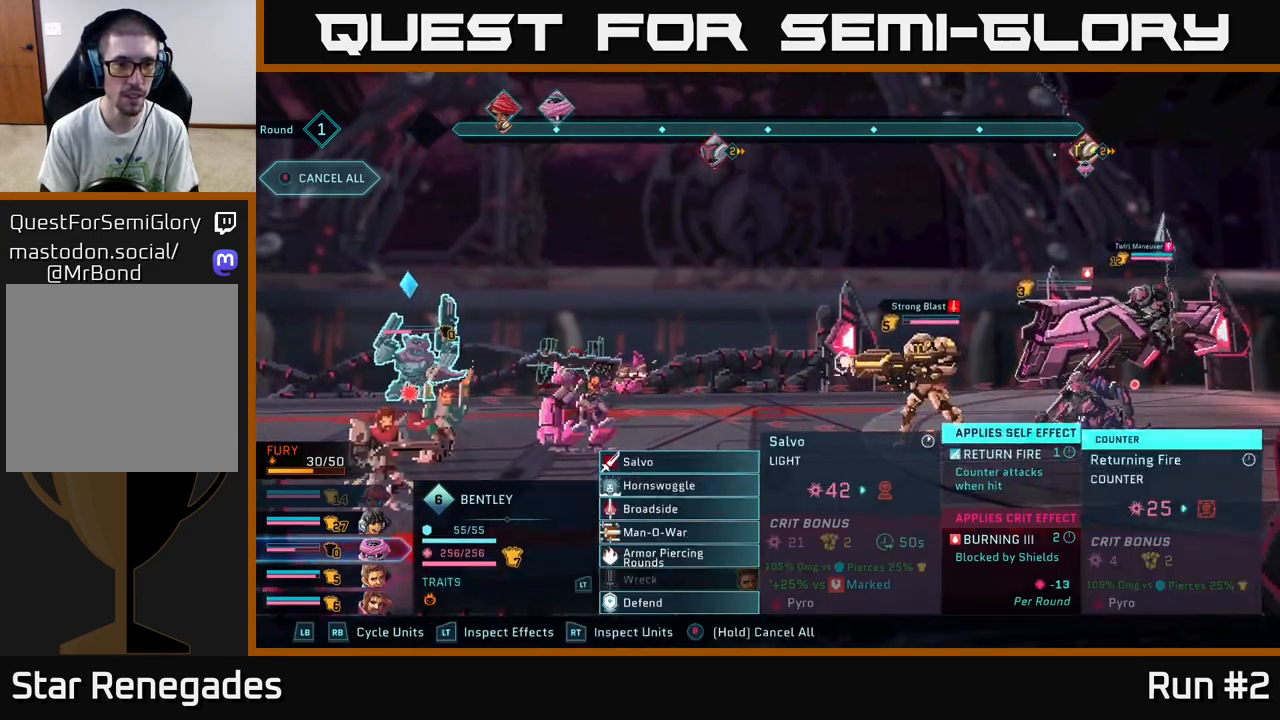
{"buttons": ["R2"], "left_stick": "down", "right_stick": "center", "events": [[83, "R2", "down"], [383, "left_stick", "down"]]}
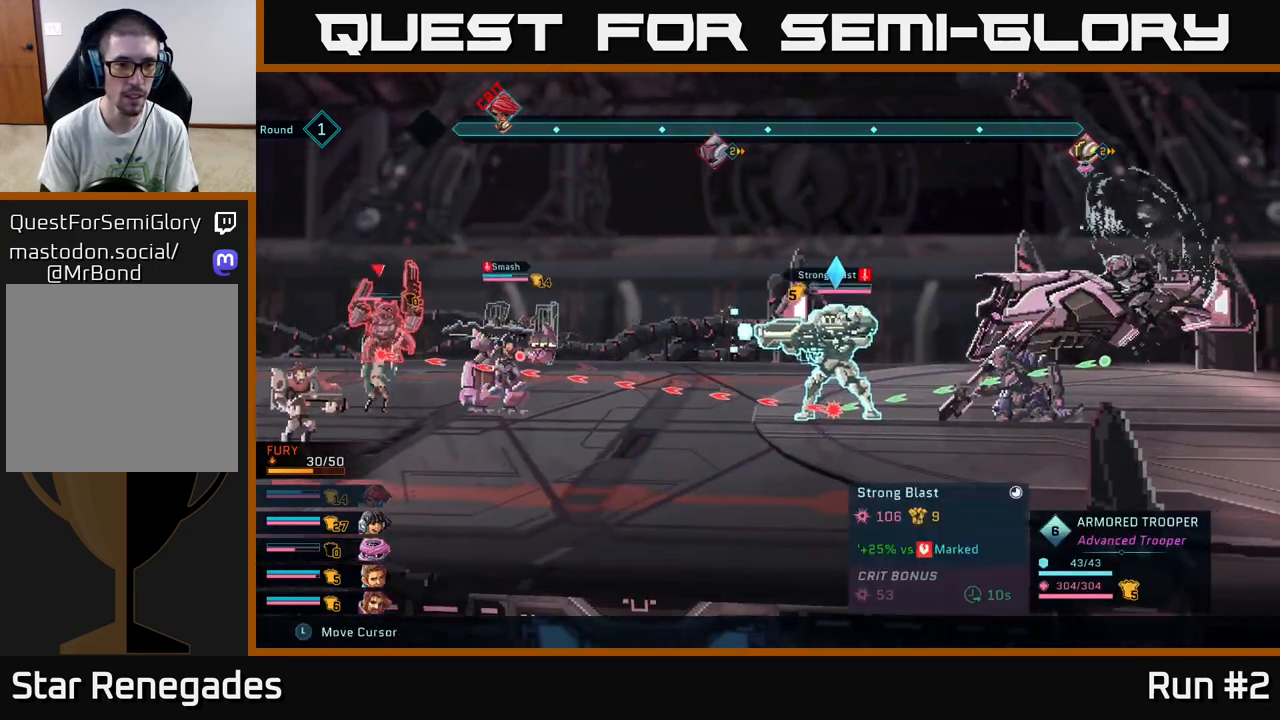
{"buttons": ["R2"], "left_stick": "up", "right_stick": "center", "events": [[67, "left_stick", "center"], [450, "left_stick", "up"]]}
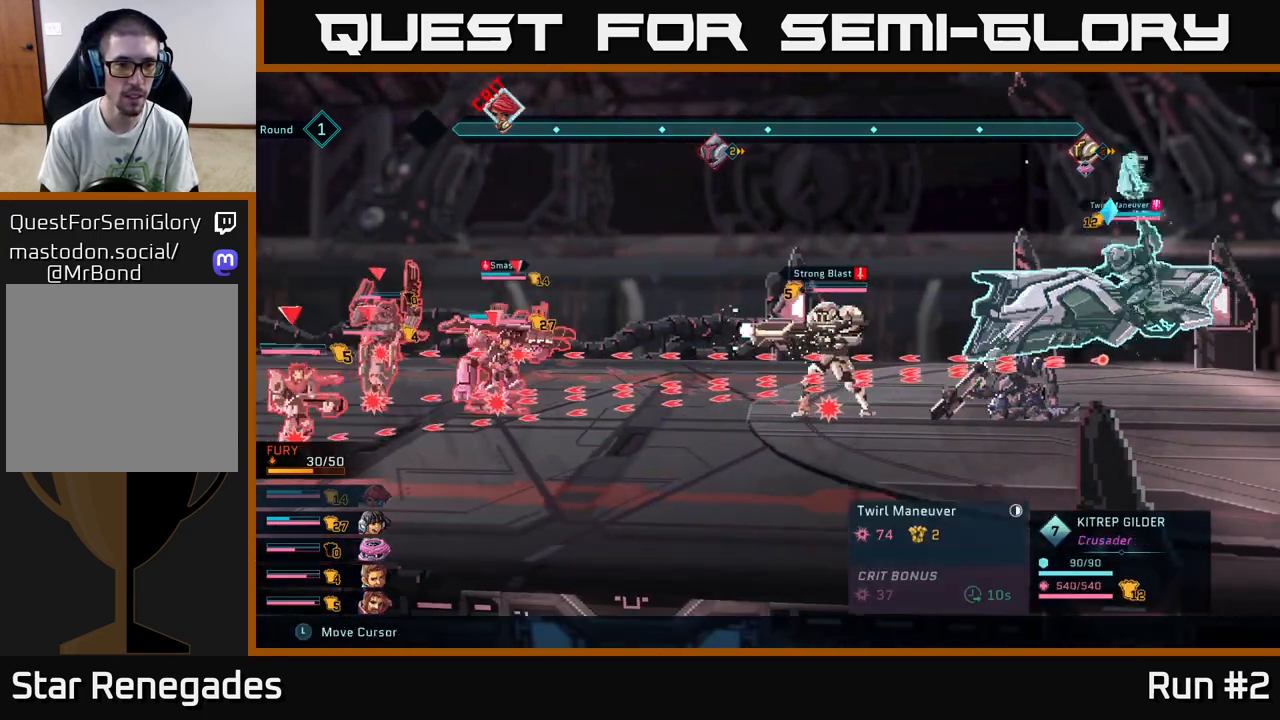
{"buttons": ["R2"], "left_stick": "center", "right_stick": "center", "events": [[117, "left_stick", "center"], [267, "left_stick", "right"], [467, "left_stick", "center"]]}
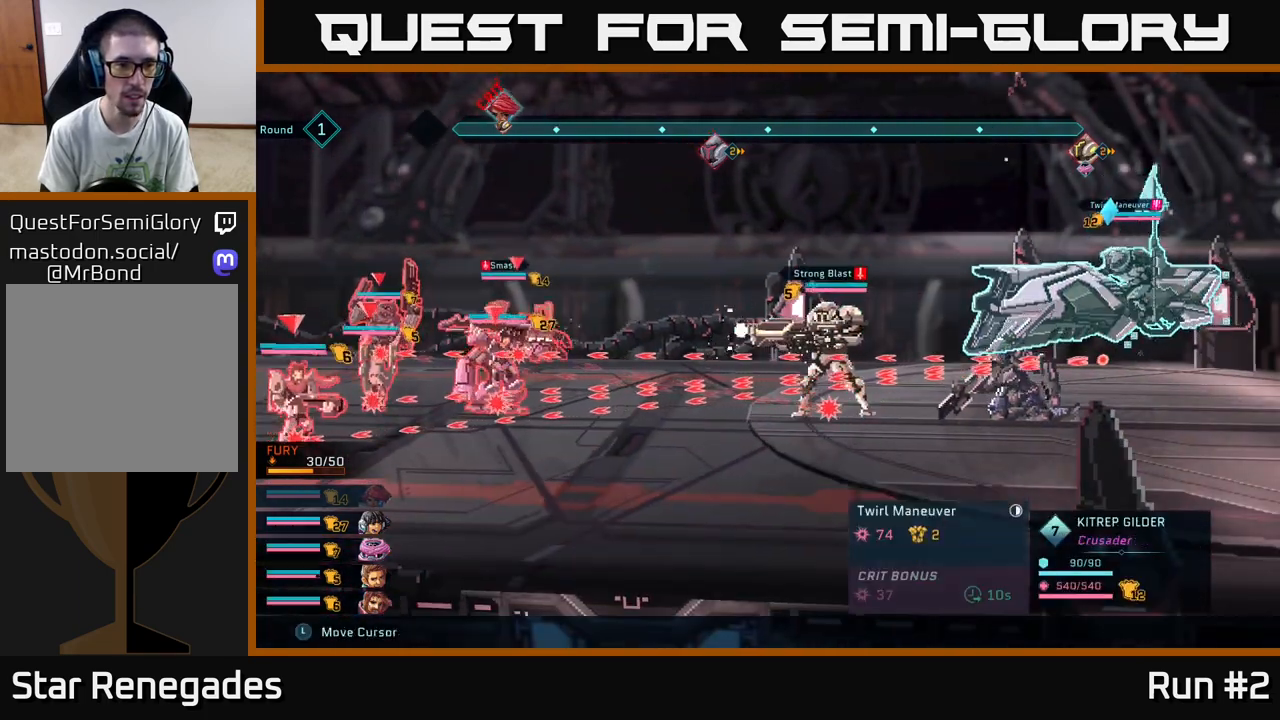
{"buttons": ["R2"], "left_stick": "center", "right_stick": "center", "events": [[167, "left_stick", "right"], [367, "left_stick", "center"]]}
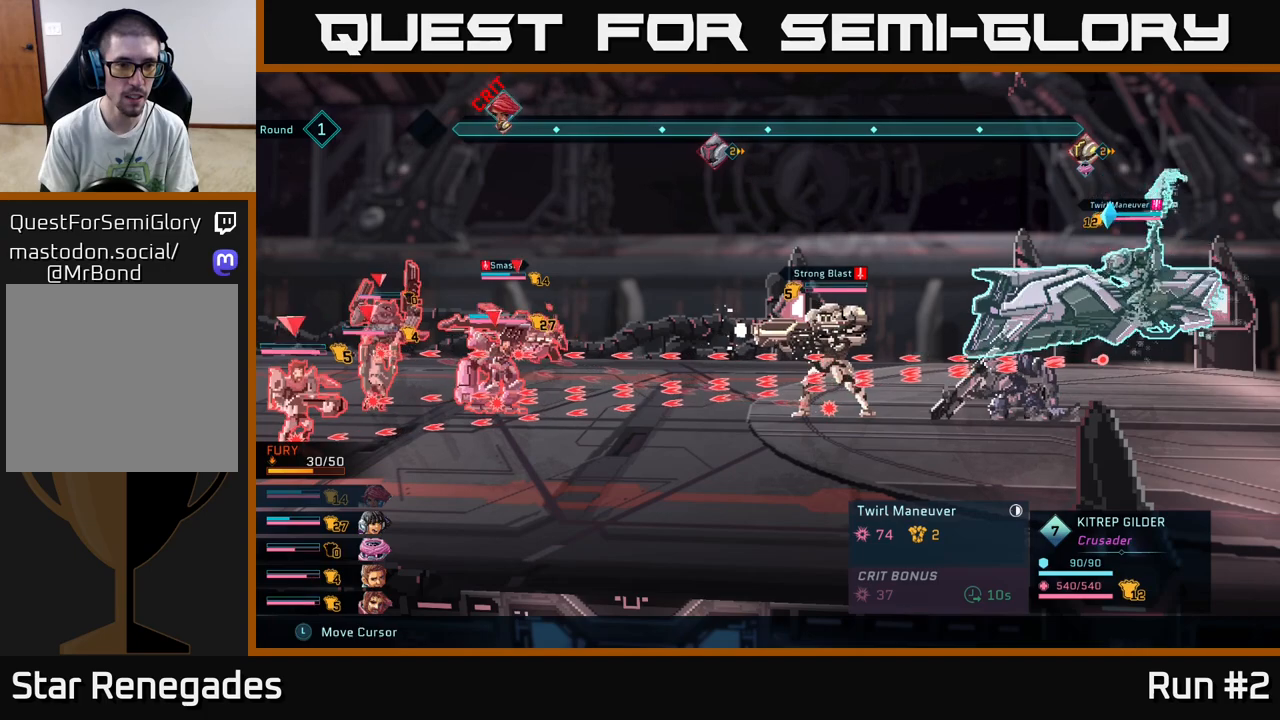
{"buttons": ["R2"], "left_stick": "right", "right_stick": "center", "events": [[17, "left_stick", "down"], [217, "left_stick", "center"], [350, "left_stick", "right"]]}
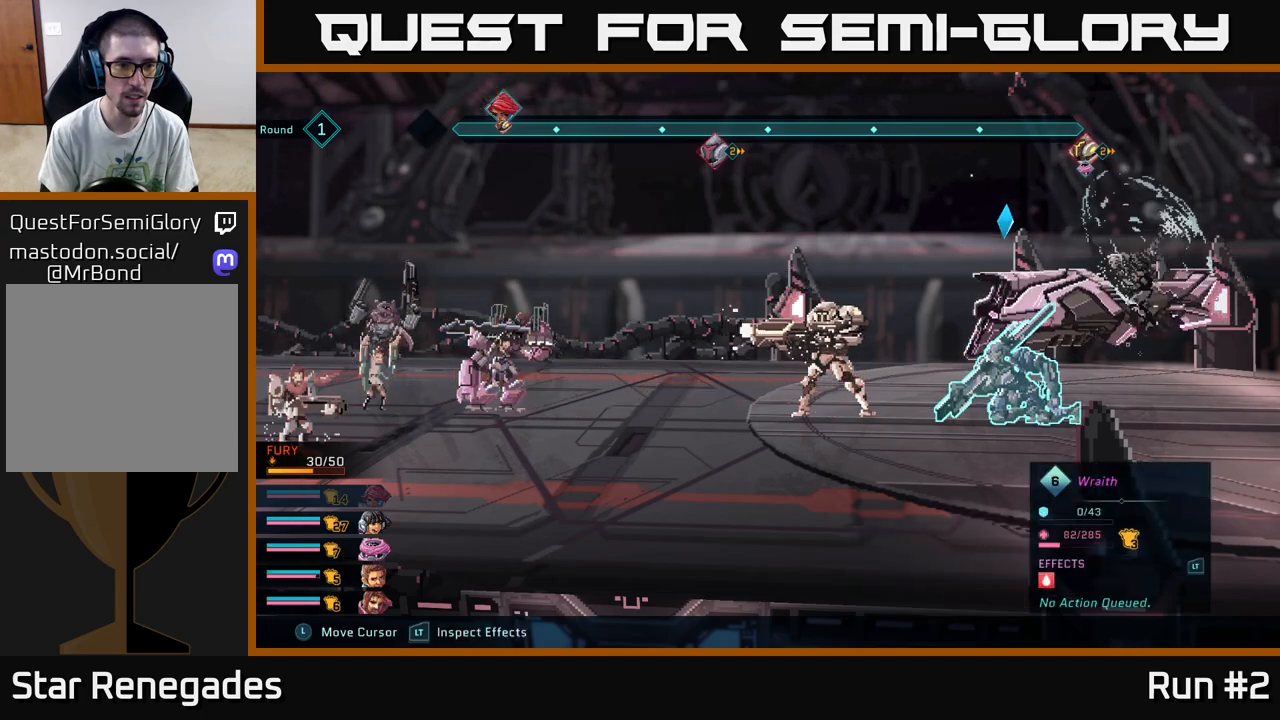
{"buttons": ["R2"], "left_stick": "left", "right_stick": "center", "events": [[50, "left_stick", "center"], [133, "left_stick", "left"], [317, "left_stick", "center"], [433, "left_stick", "left"]]}
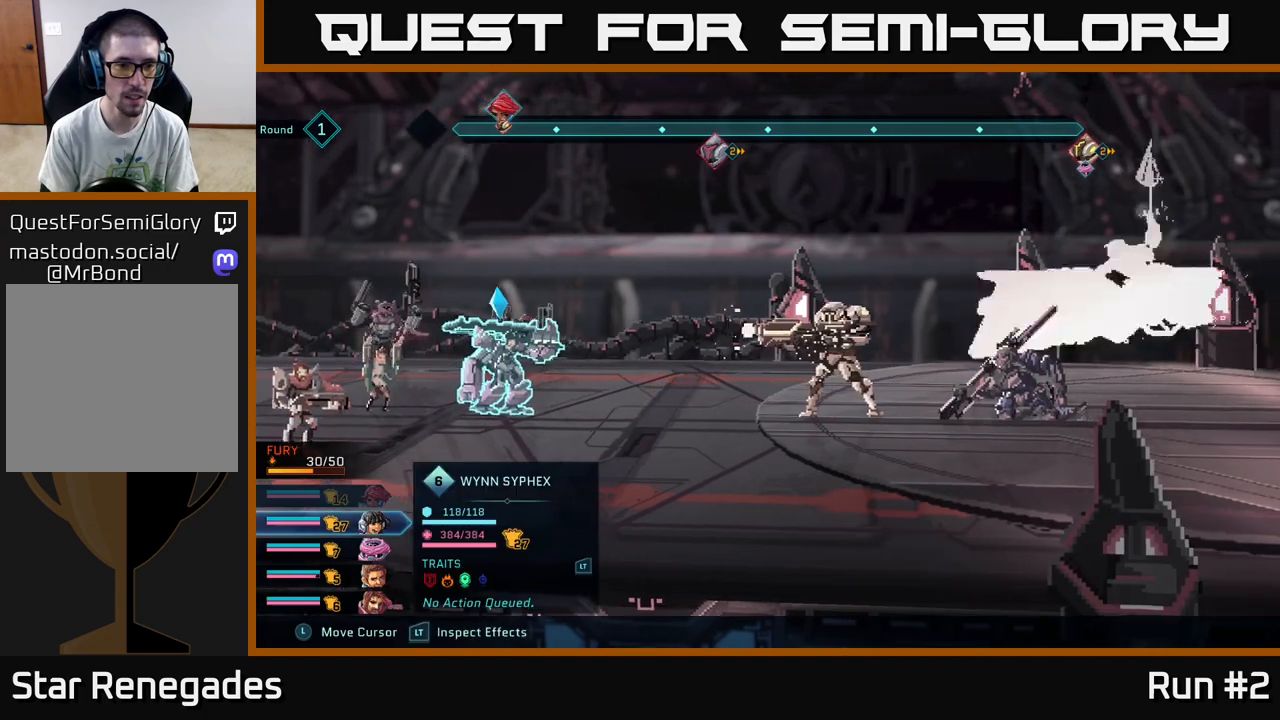
{"buttons": ["R2"], "left_stick": "up", "right_stick": "center", "events": [[100, "left_stick", "center"], [367, "left_stick", "up-left"], [417, "left_stick", "up"]]}
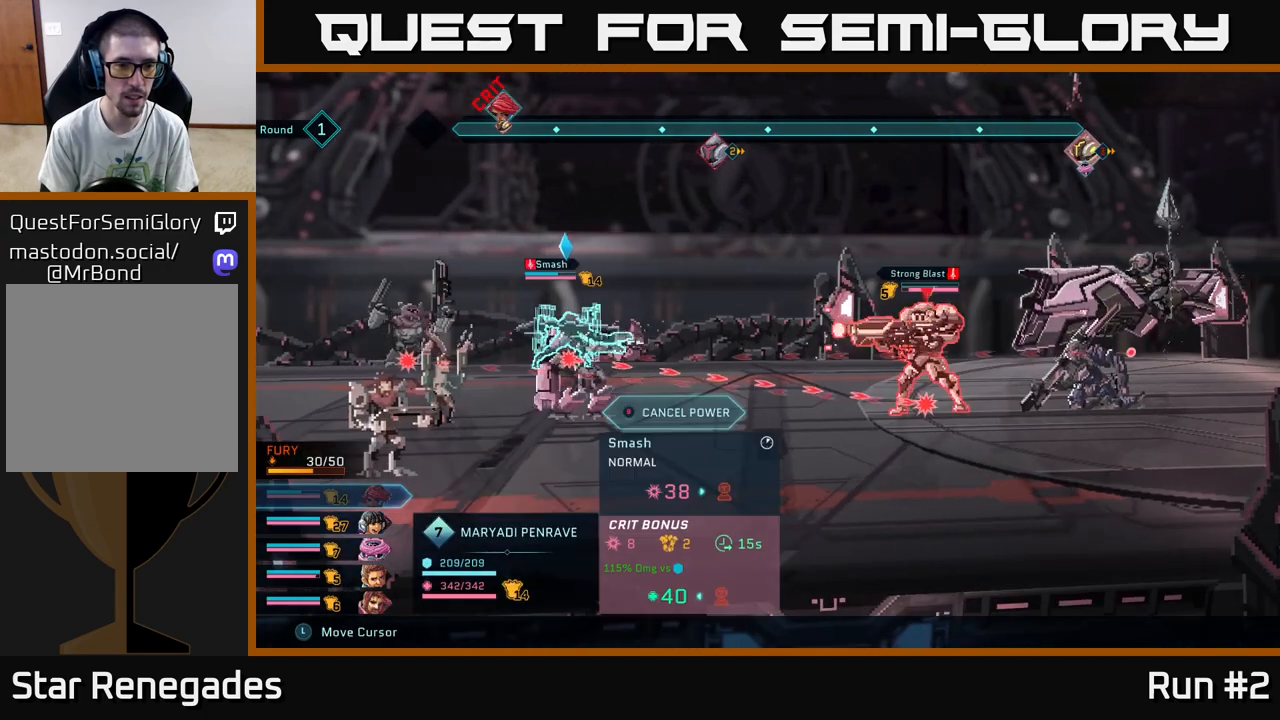
{"buttons": ["R2"], "left_stick": "center", "right_stick": "center", "events": [[33, "left_stick", "center"], [417, "B", "down"], [500, "B", "up"]]}
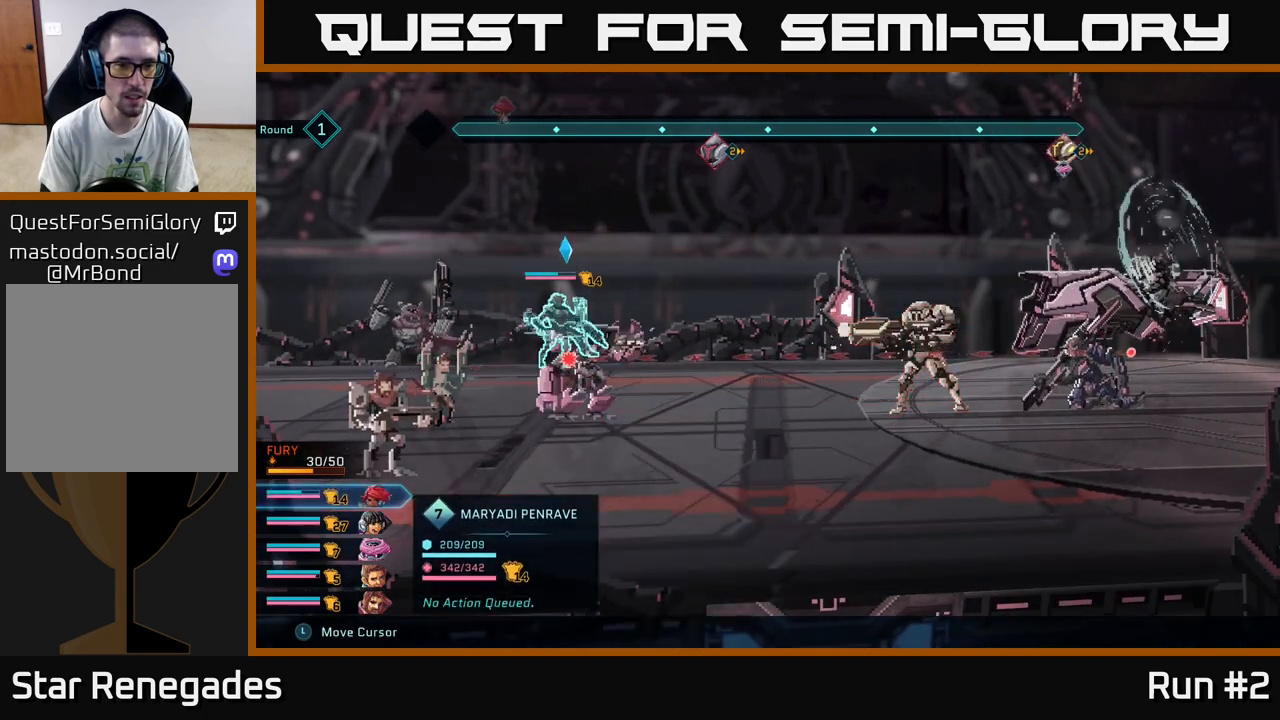
{"buttons": [], "left_stick": "center", "right_stick": "center", "events": [[300, "R2", "up"]]}
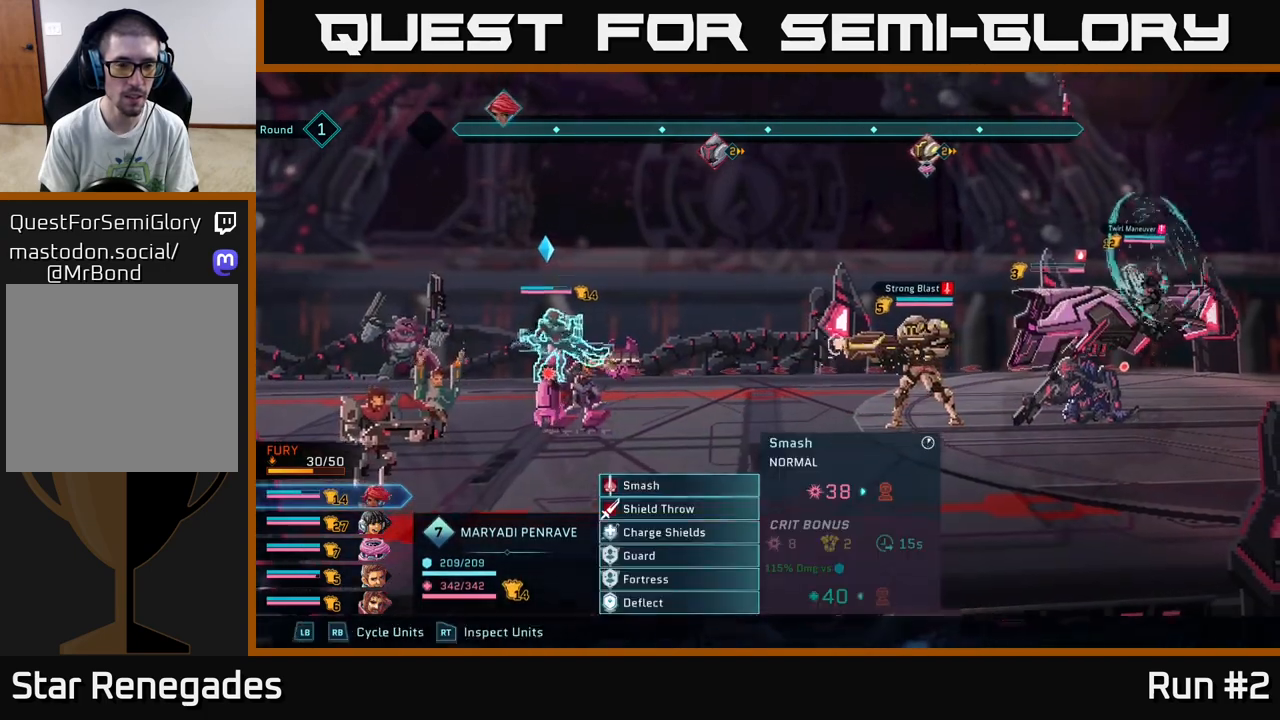
{"buttons": [], "left_stick": "center", "right_stick": "center", "events": []}
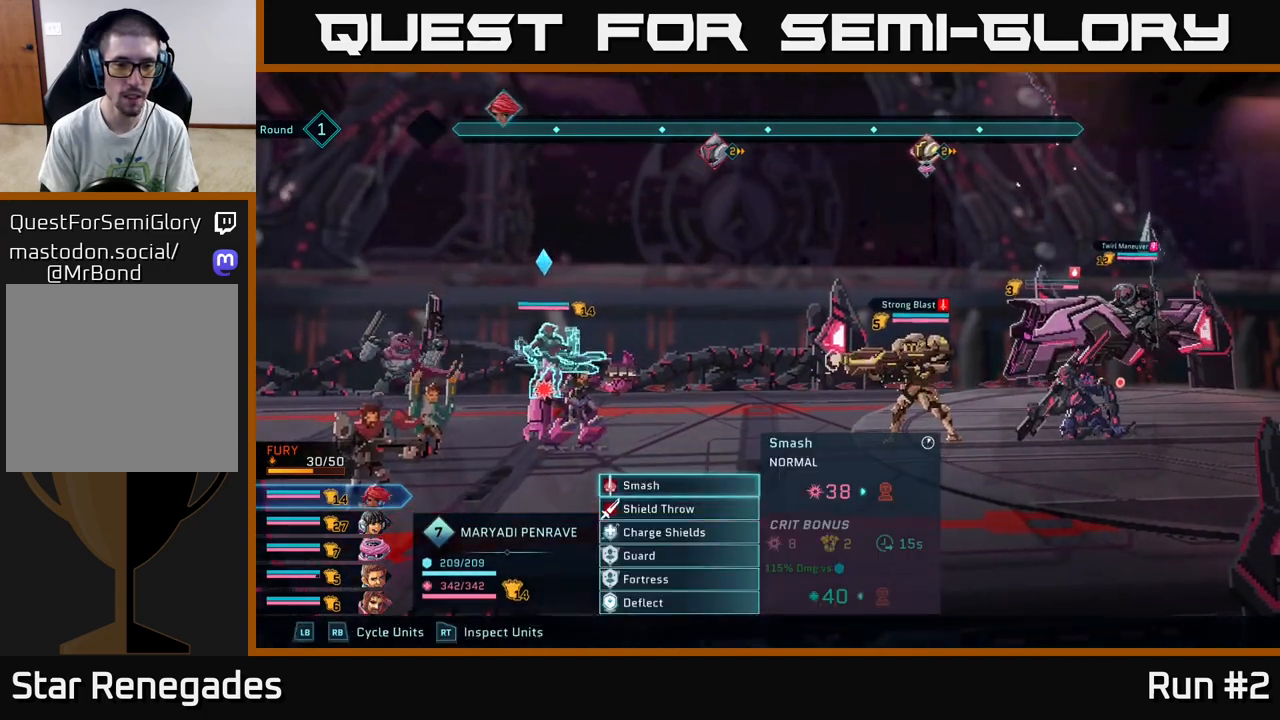
{"buttons": [], "left_stick": "center", "right_stick": "center", "events": []}
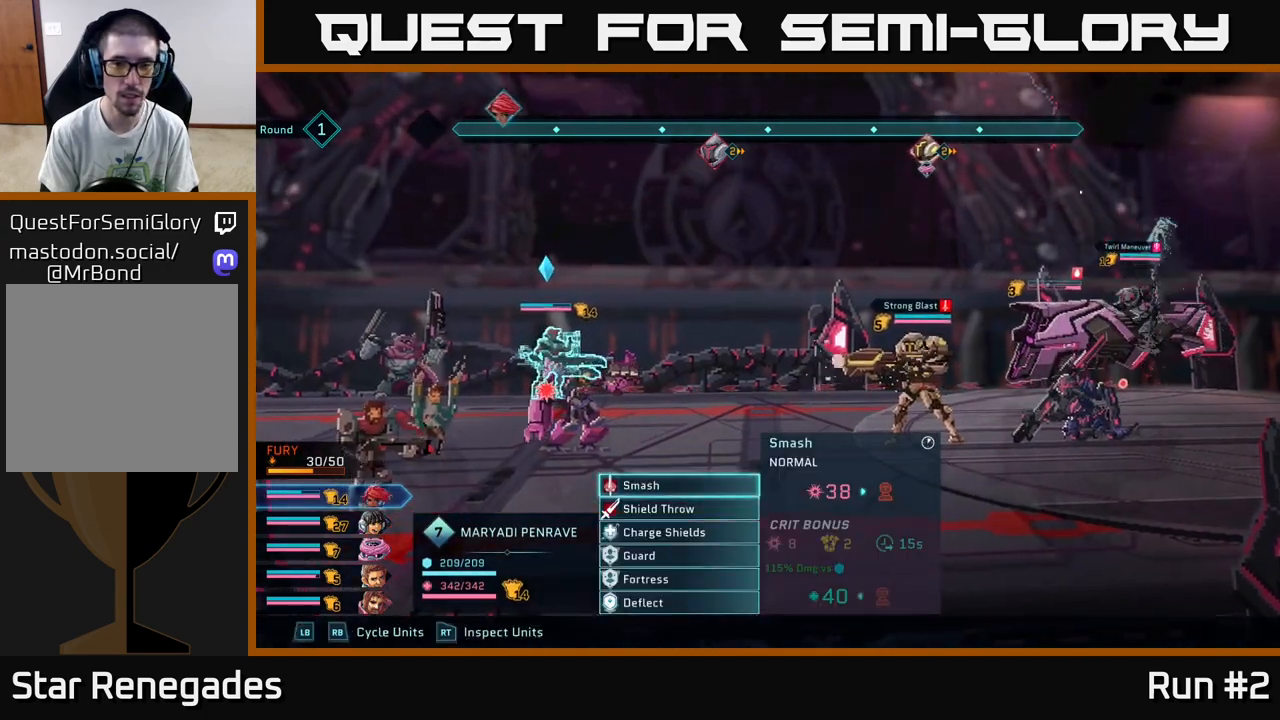
{"buttons": [], "left_stick": "center", "right_stick": "center", "events": []}
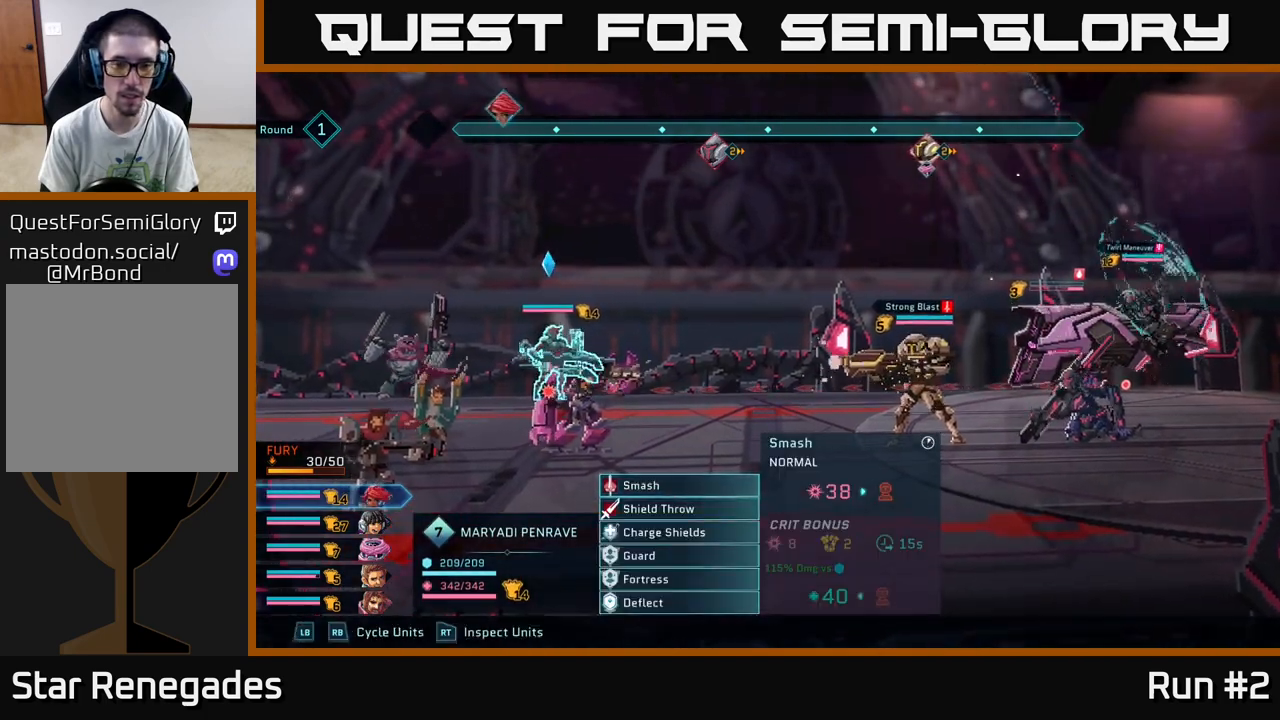
{"buttons": [], "left_stick": "center", "right_stick": "center", "events": []}
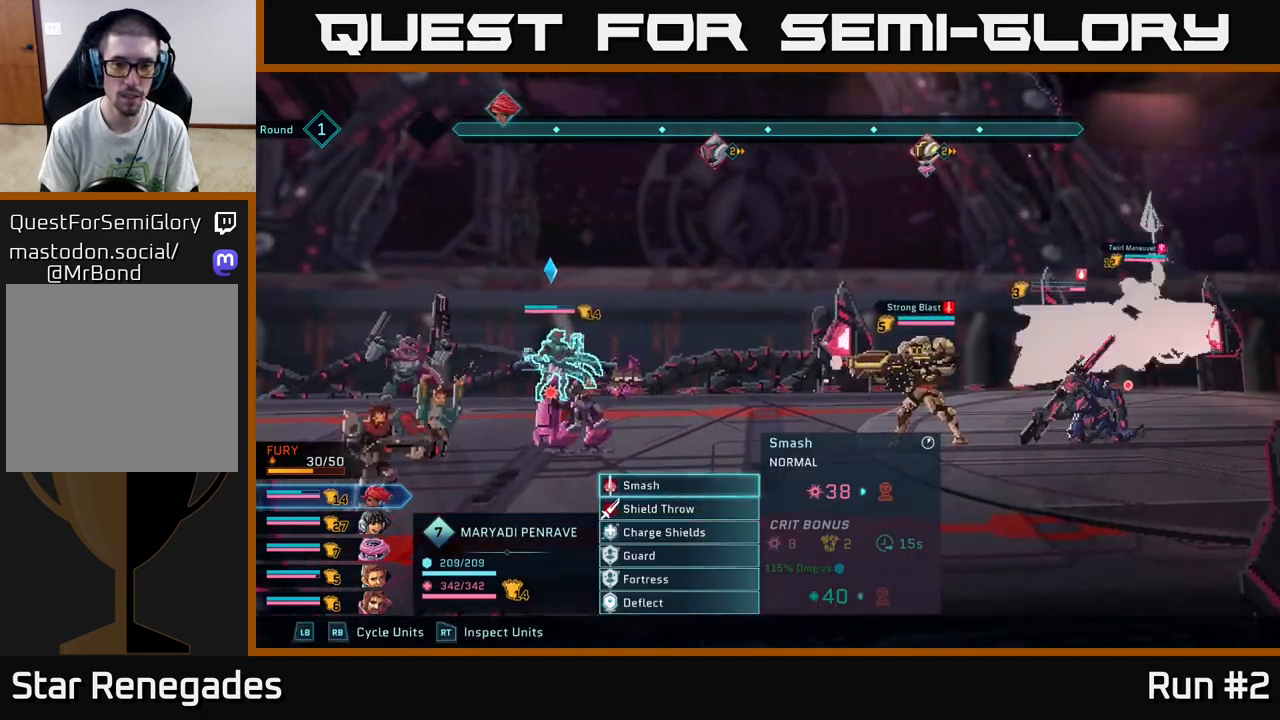
{"buttons": [], "left_stick": "center", "right_stick": "center", "events": []}
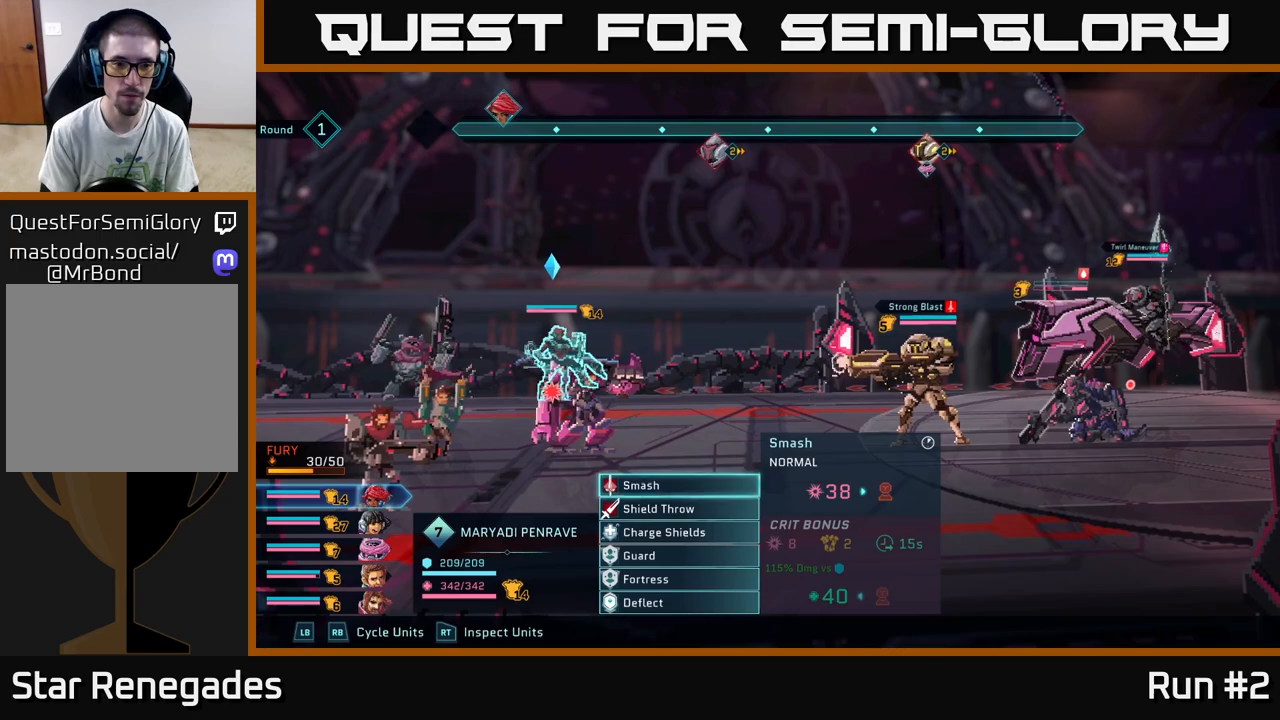
{"buttons": [], "left_stick": "center", "right_stick": "center", "events": [[250, "R1", "down"], [383, "R1", "up"]]}
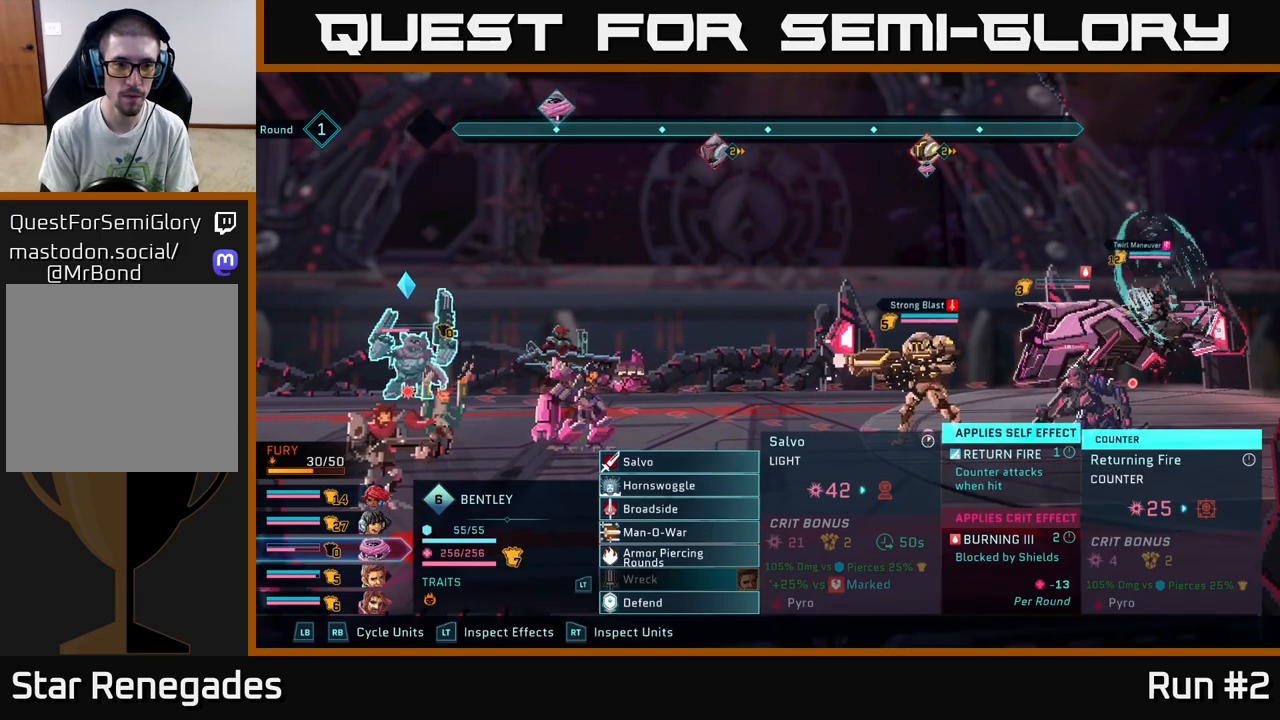
{"buttons": [], "left_stick": "center", "right_stick": "center", "events": []}
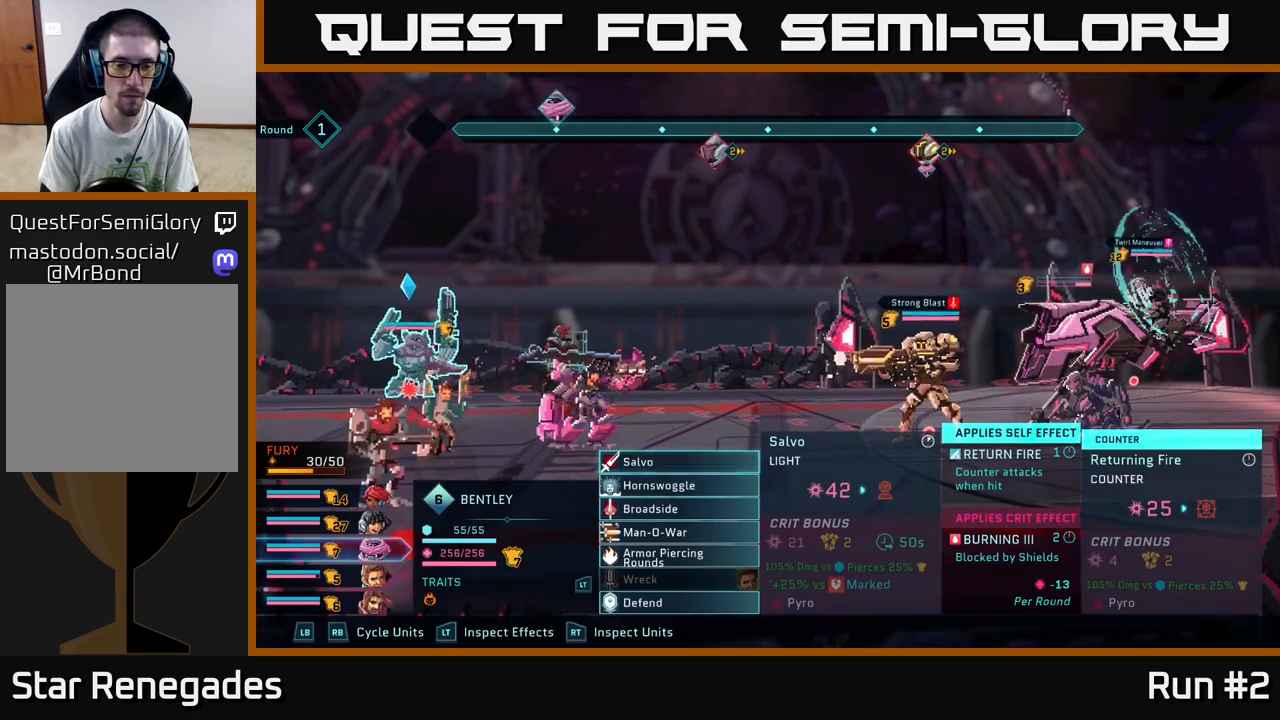
{"buttons": [], "left_stick": "down", "right_stick": "center", "events": [[67, "left_stick", "down"], [267, "left_stick", "center"], [367, "left_stick", "down"]]}
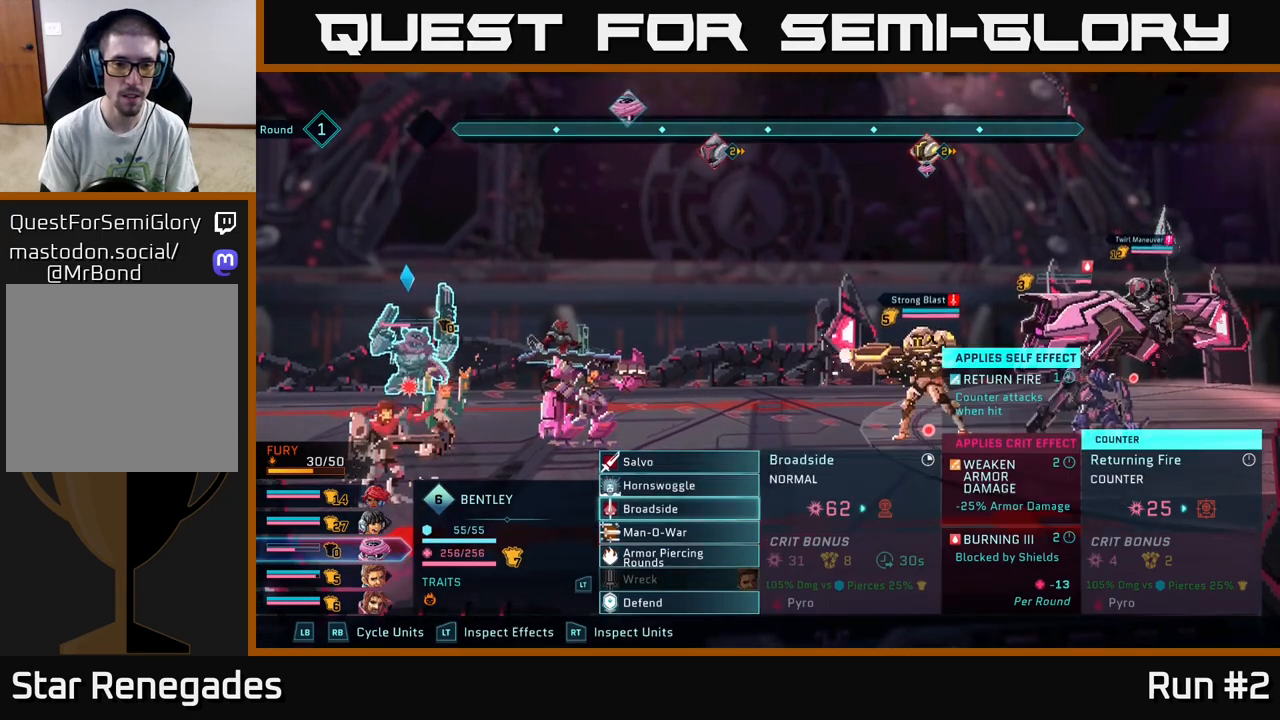
{"buttons": [], "left_stick": "center", "right_stick": "center", "events": [[50, "left_stick", "center"], [117, "A", "down"], [250, "A", "up"]]}